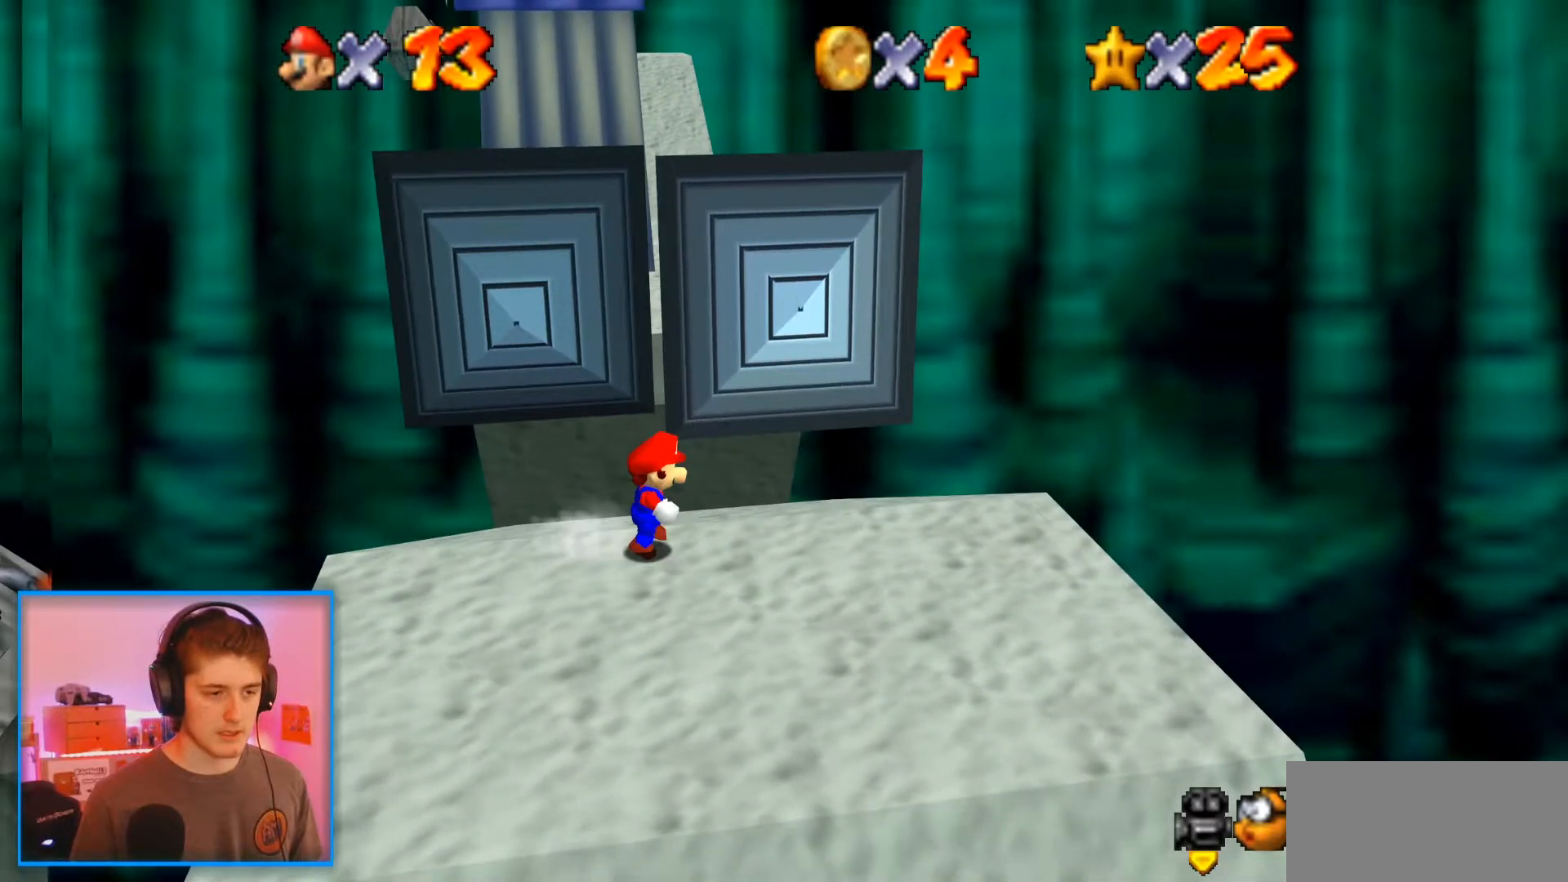
Gameplay with a controller (Nintendo layout); each line is a JSON object with the inputs held at the frame after it (dt_ms = milliseconds from this image to that frame). "events" lists button and stick changes between this image and that frame as [ms after this image, input, new state], when the widget could be followed in between. Not read: L3 R3.
{"dt_ms": 500, "buttons": [], "left_stick": "right", "events": [[133, "left_stick", "down"], [183, "left_stick", "center"], [250, "C_RIGHT", "down"], [367, "C_RIGHT", "up"], [467, "left_stick", "right"]]}
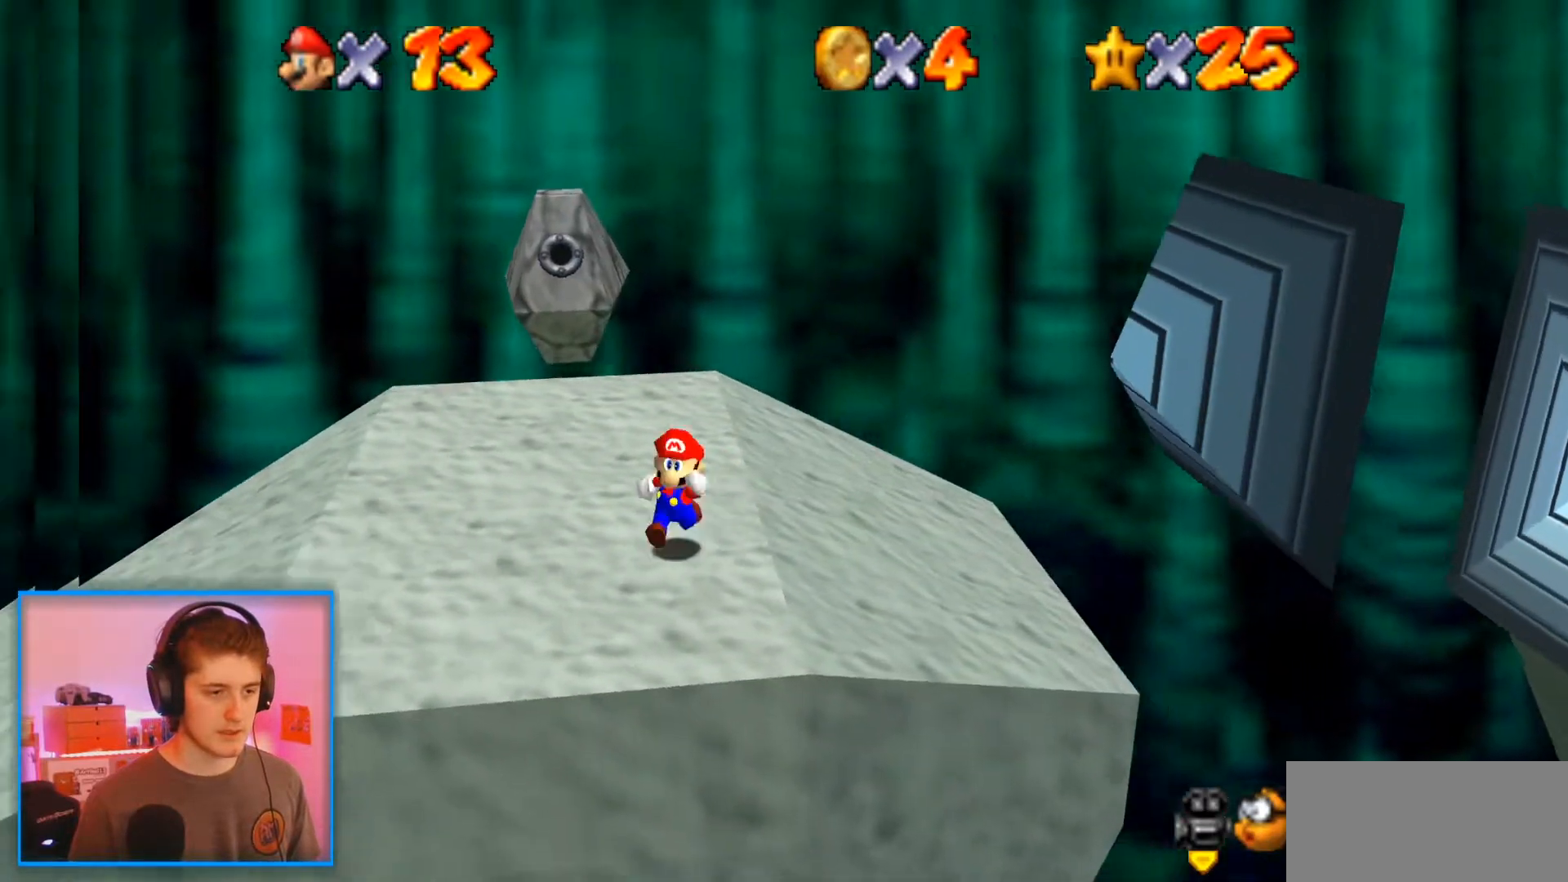
{"dt_ms": 500, "buttons": ["A", "B"], "left_stick": "right", "events": [[450, "A", "down"], [450, "B", "down"]]}
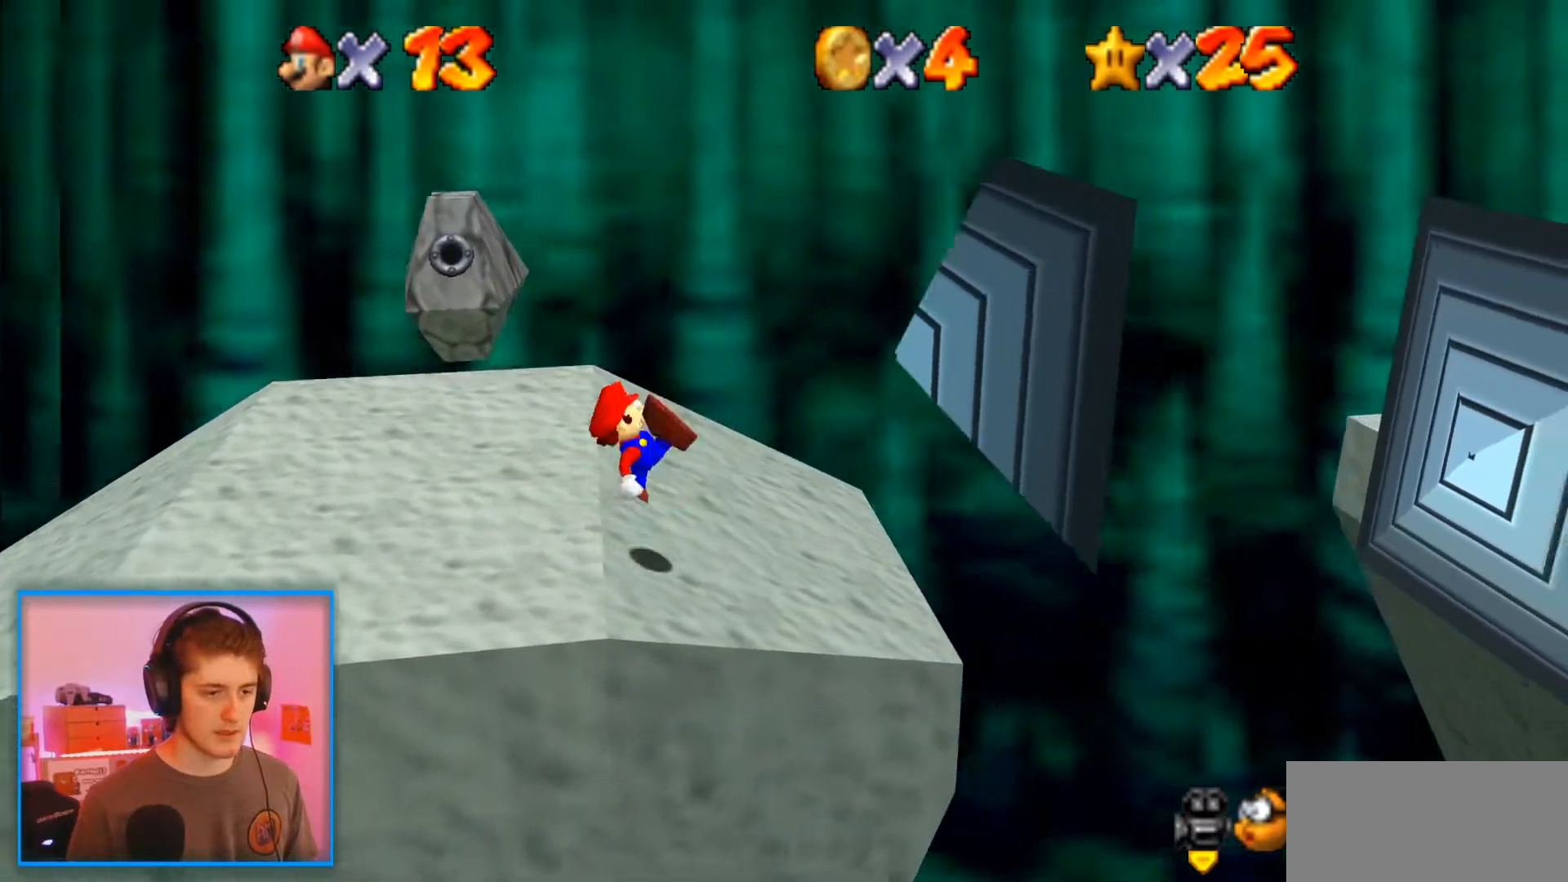
{"dt_ms": 500, "buttons": [], "left_stick": "left", "events": [[33, "B", "up"], [67, "A", "up"], [450, "left_stick", "left"]]}
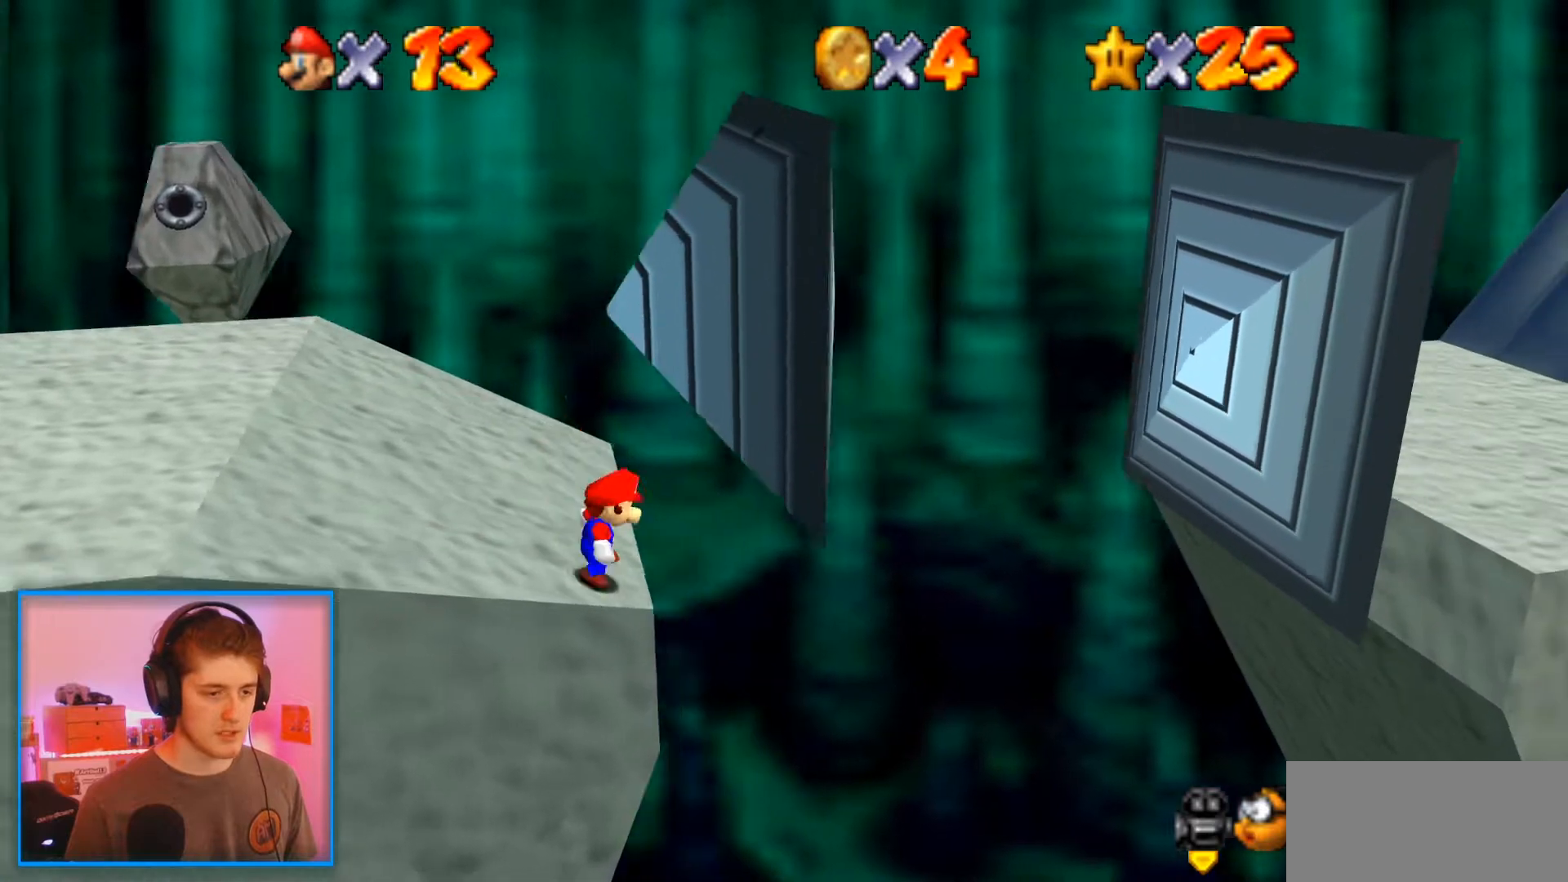
{"dt_ms": 500, "buttons": [], "left_stick": "up", "events": [[33, "A", "down"], [183, "left_stick", "up"], [333, "left_stick", "up-left"], [500, "A", "up"], [500, "left_stick", "up"]]}
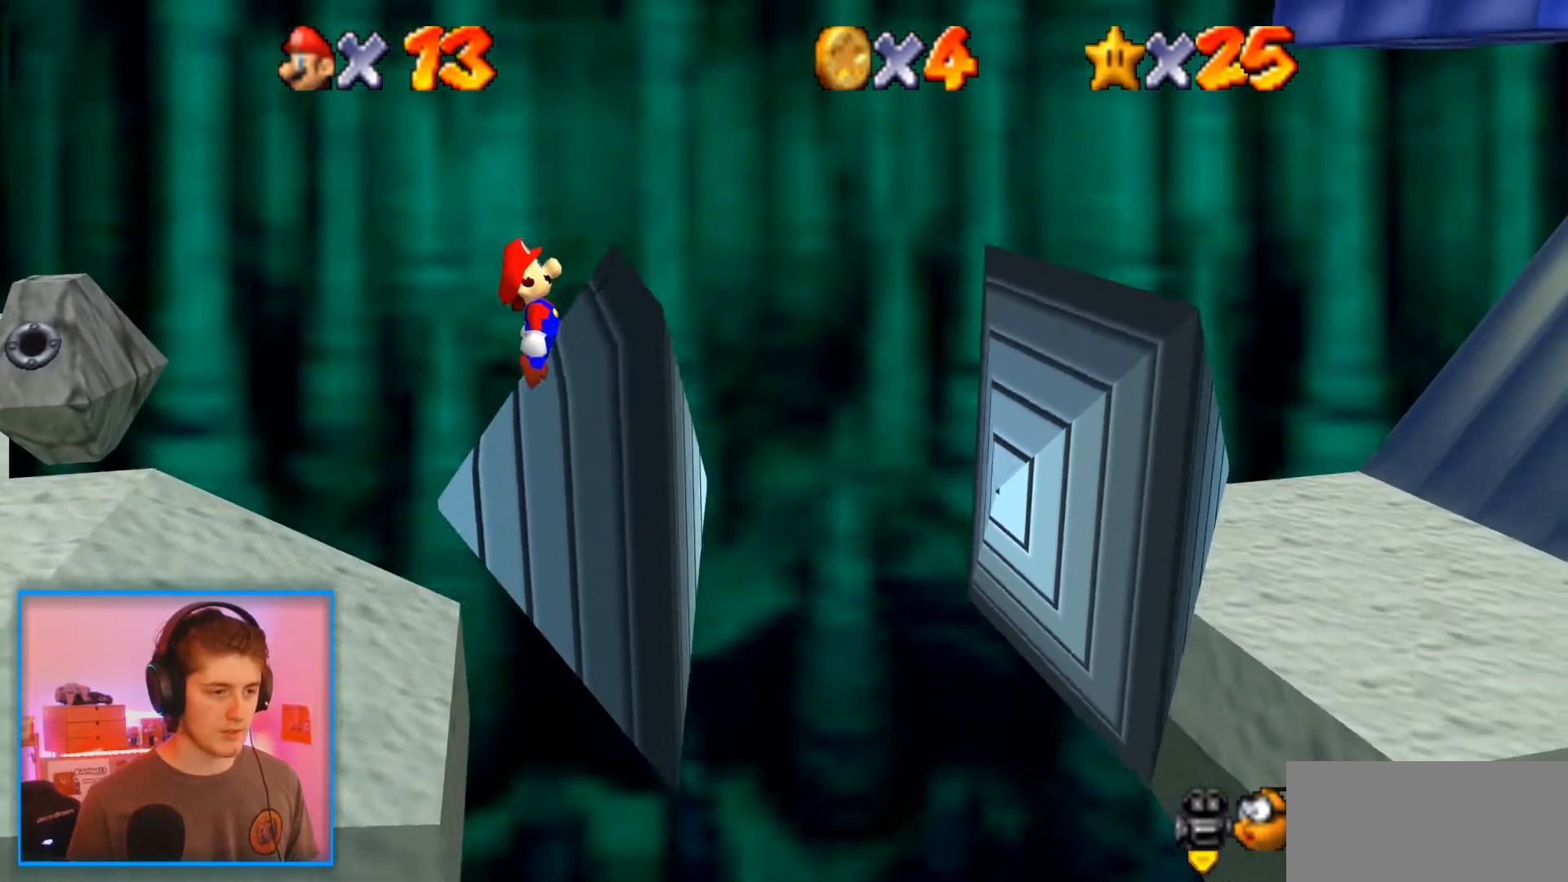
{"dt_ms": 1000, "buttons": [], "left_stick": "right"}
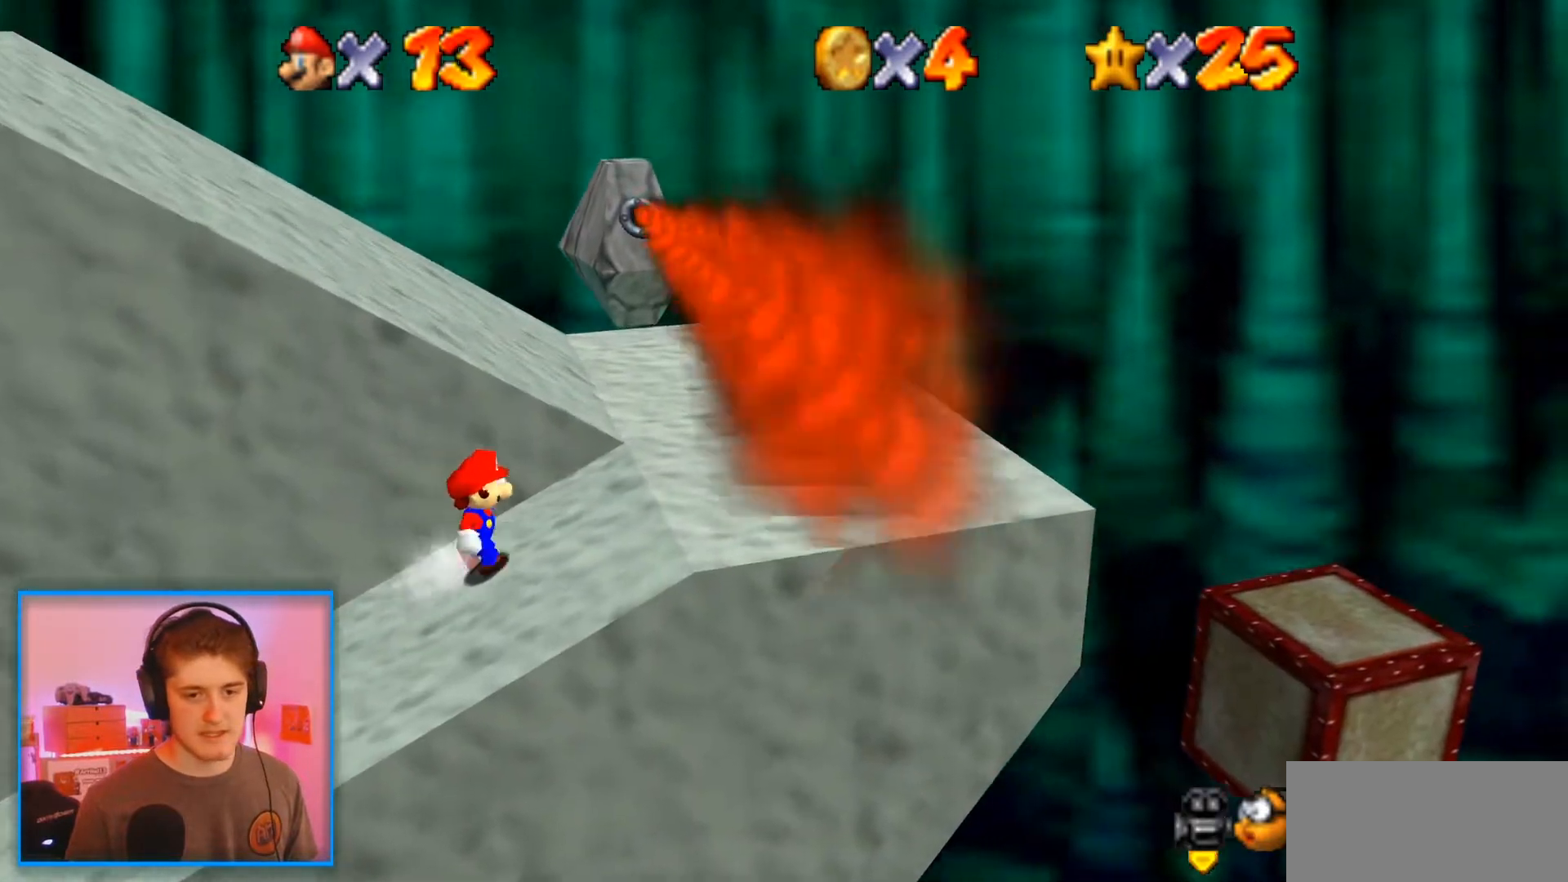
{"dt_ms": 500, "buttons": [], "left_stick": "right", "events": [[150, "left_stick", "center"], [417, "left_stick", "right"]]}
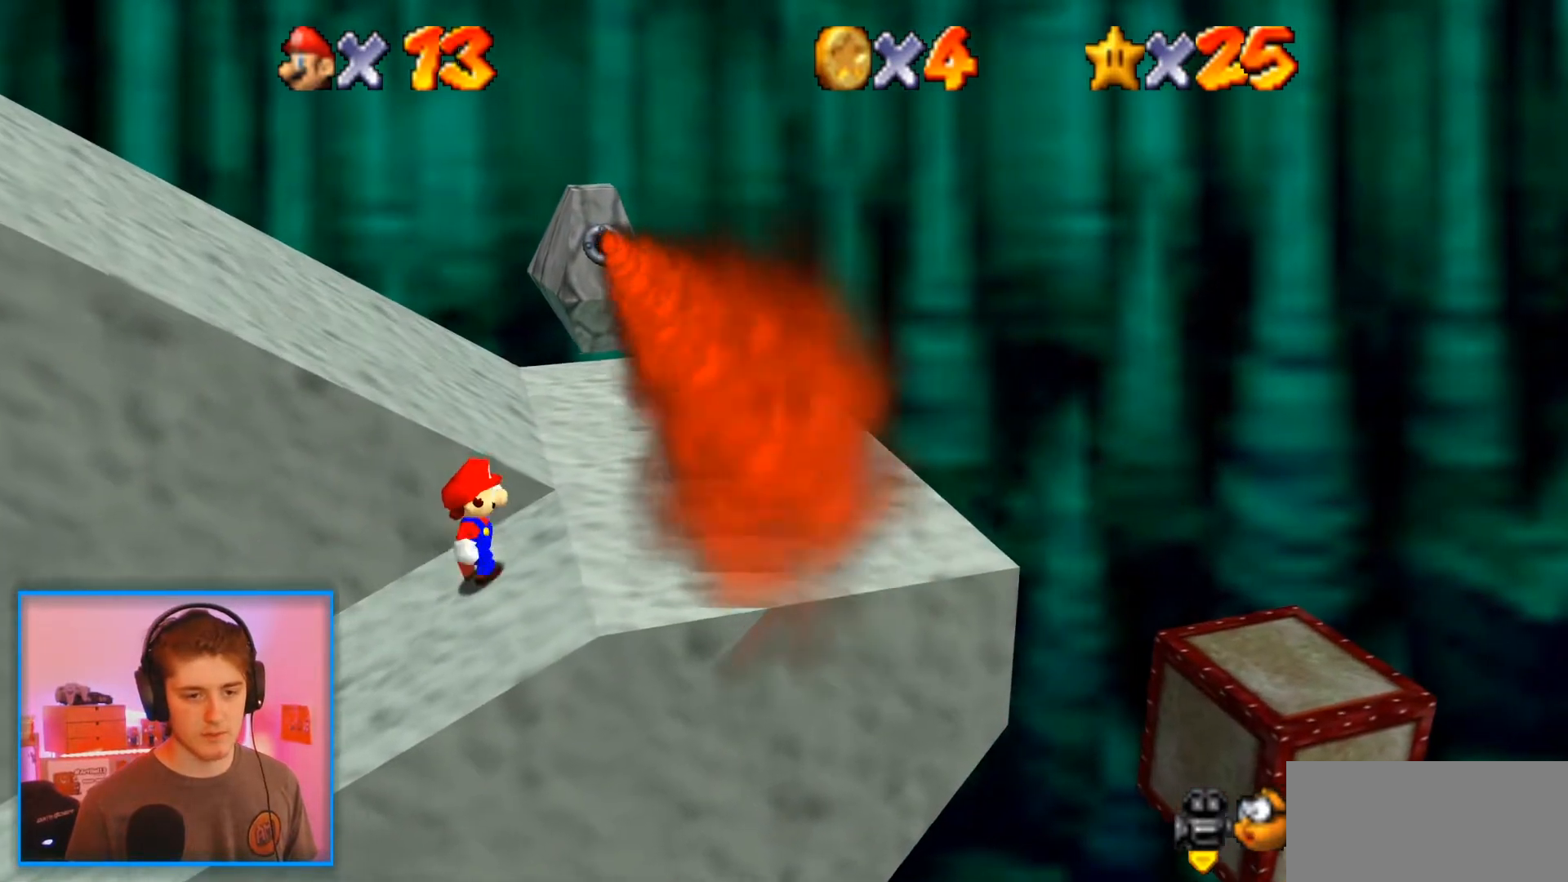
{"dt_ms": 500, "buttons": [], "left_stick": "down-right", "events": [[183, "left_stick", "center"], [267, "left_stick", "right"], [467, "left_stick", "down-right"]]}
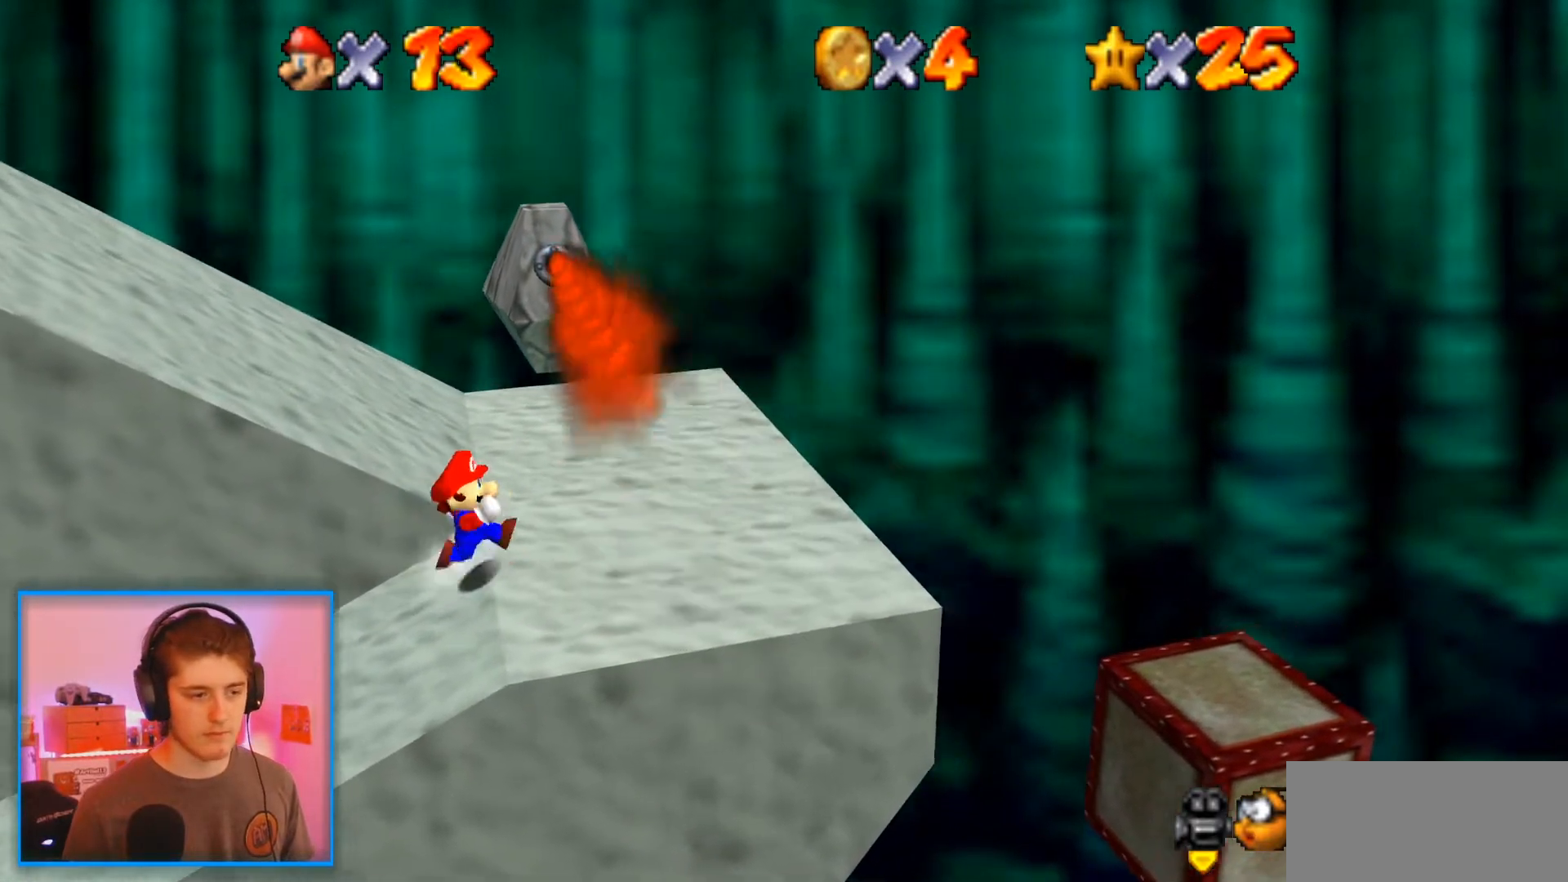
{"dt_ms": 500, "buttons": [], "left_stick": "right", "events": [[150, "left_stick", "right"]]}
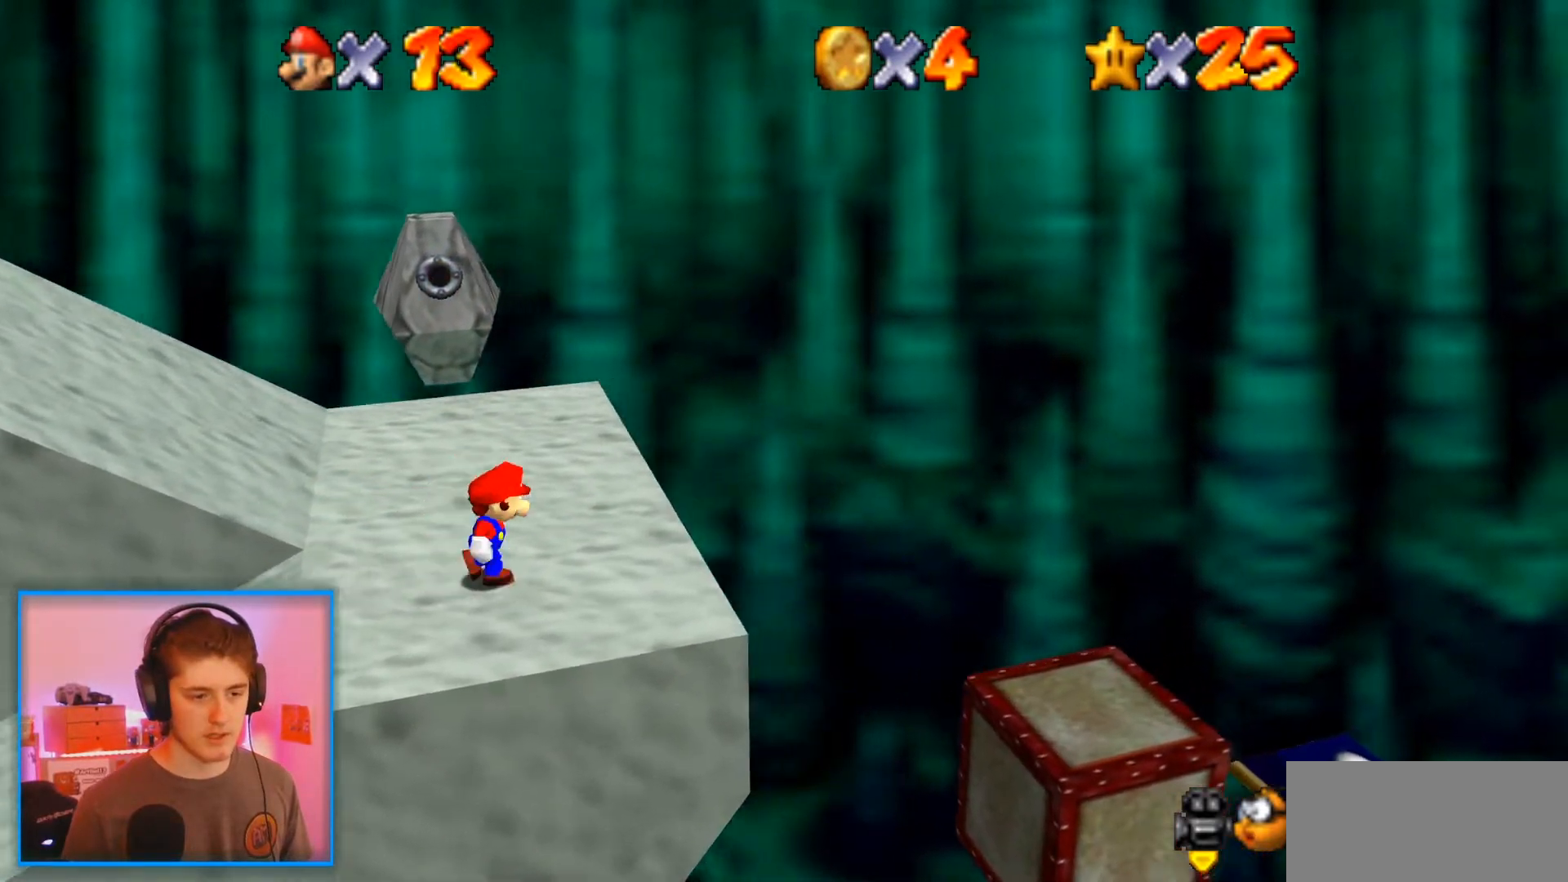
{"dt_ms": 500, "buttons": [], "left_stick": "right", "events": [[250, "A", "down"], [300, "A", "up"]]}
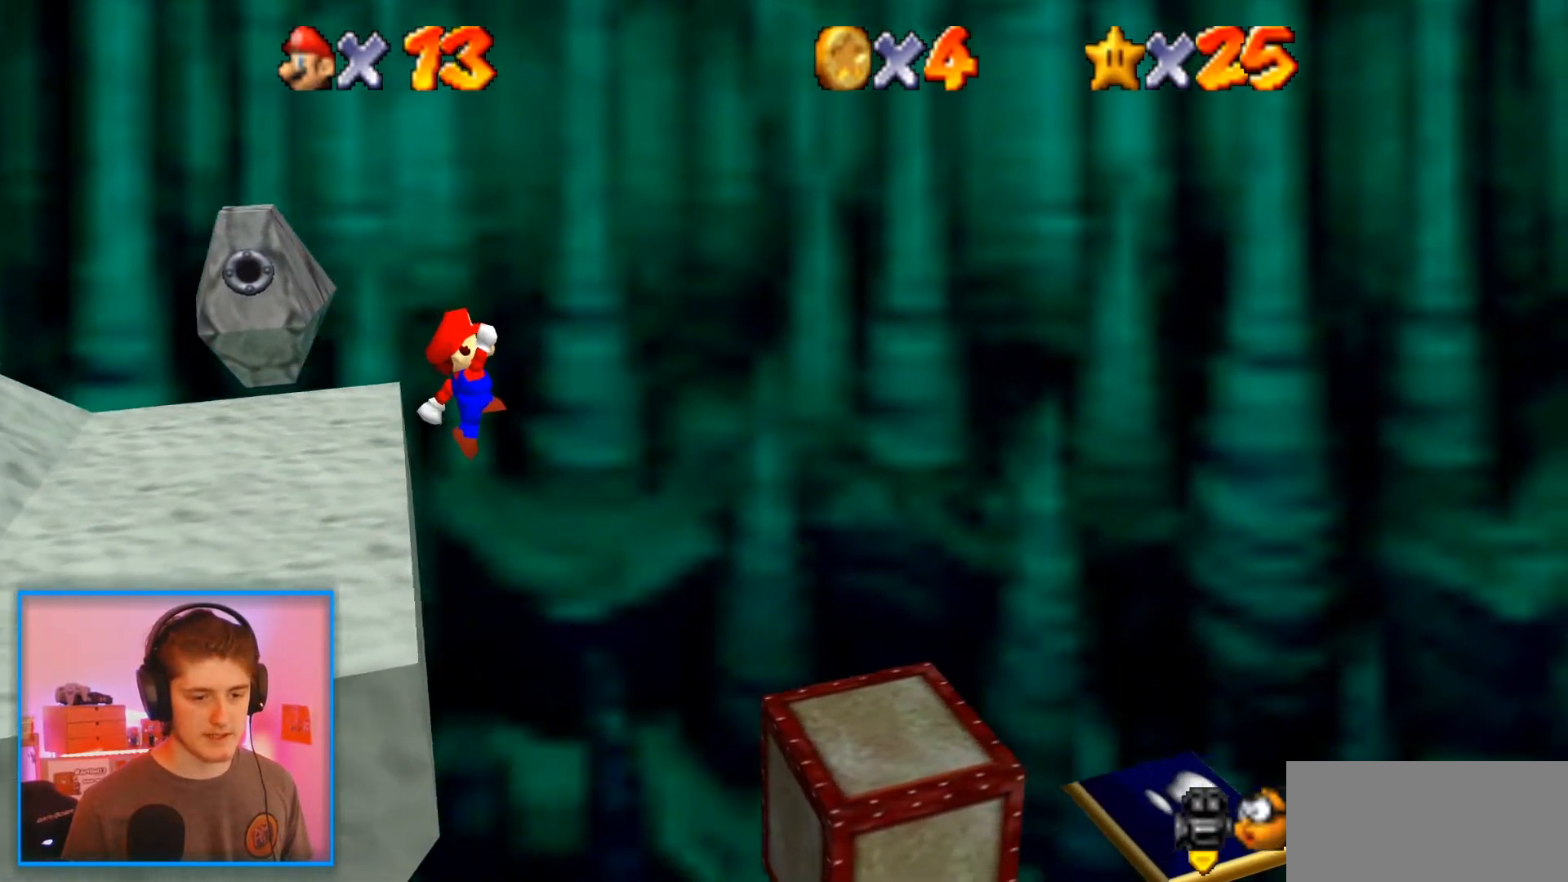
{"dt_ms": 500, "buttons": [], "left_stick": "left", "events": [[217, "left_stick", "left"], [350, "B", "down"], [417, "B", "up"]]}
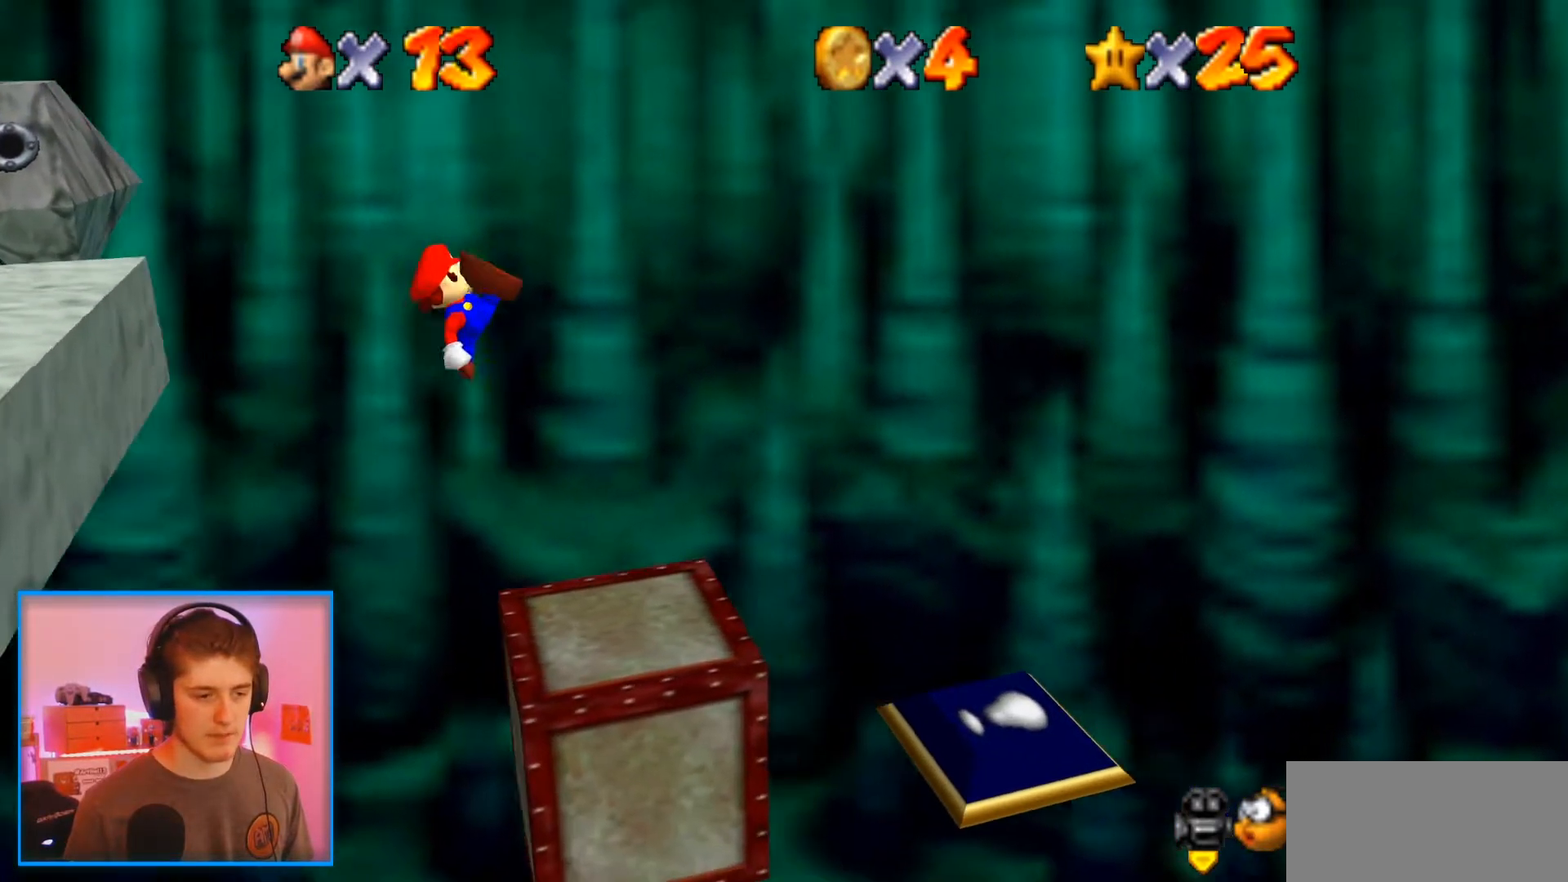
{"dt_ms": 500, "buttons": [], "left_stick": "center", "events": [[83, "left_stick", "down-left"], [250, "left_stick", "down"], [350, "left_stick", "center"]]}
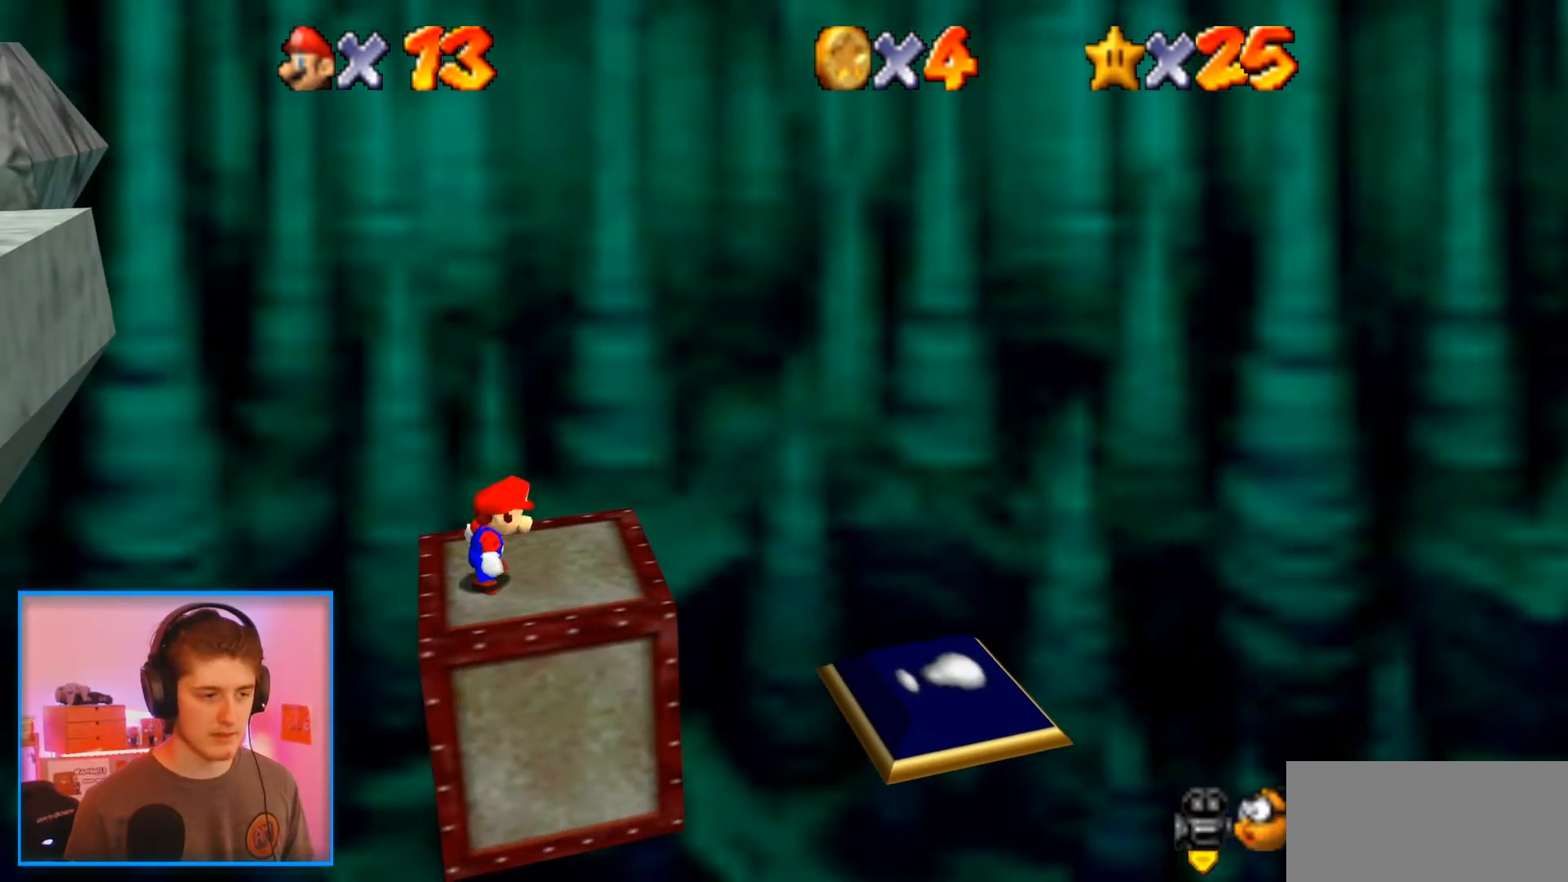
{"dt_ms": 500, "buttons": [], "left_stick": "center", "events": [[250, "left_stick", "right"], [417, "left_stick", "center"]]}